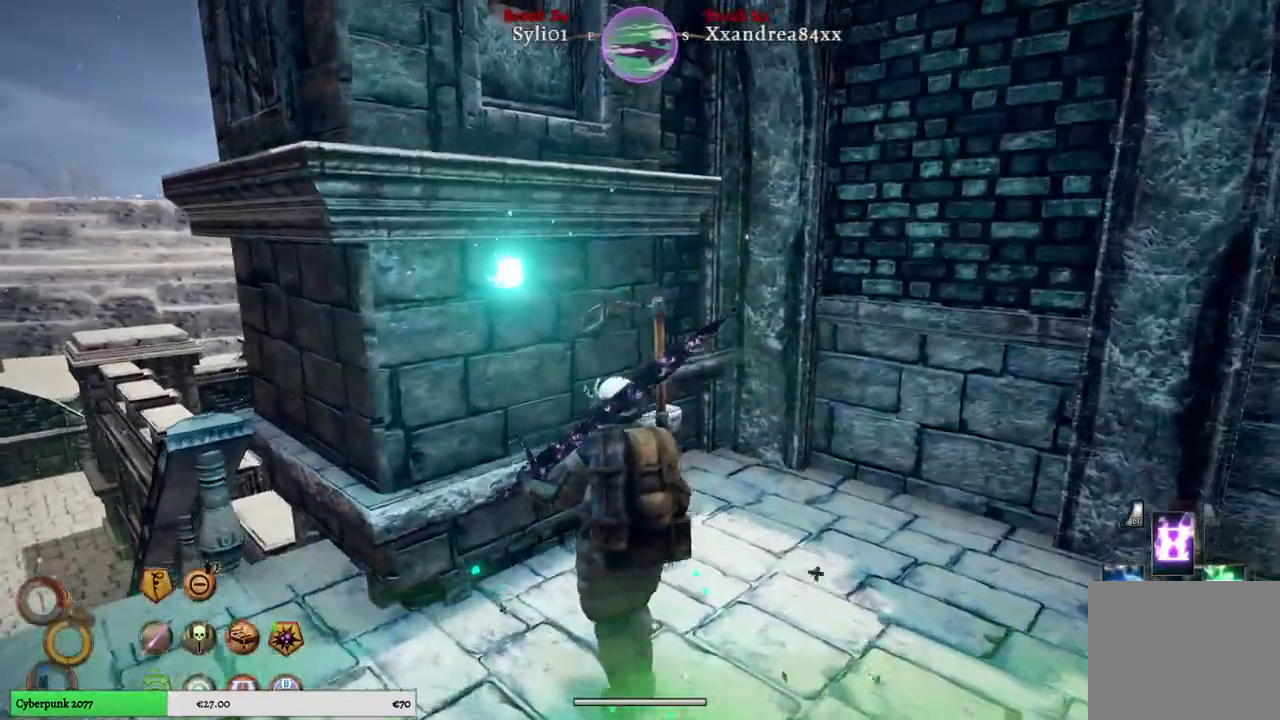
Gameplay with a controller (Xbox layout); each line is a JSON object with the inputs held at the frame after it. "events" lists button and stick changes between this image and that frame as [ms after this image, input, new state], when the widget could be followed in between.
{"buttons": ["X", "L2"], "left_stick": "center", "right_stick": "center", "events": [[150, "L2", "down"], [400, "X", "down"]]}
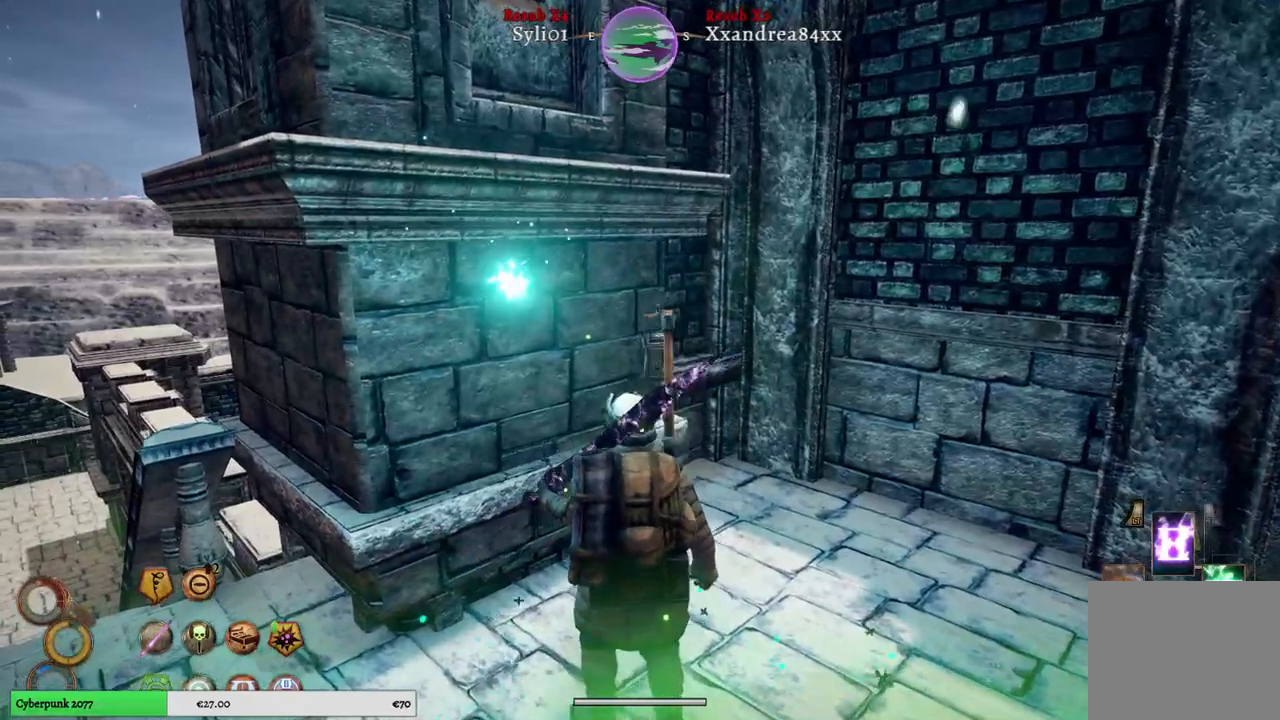
{"buttons": ["L2"], "left_stick": "center", "right_stick": "center", "events": [[17, "X", "up"]]}
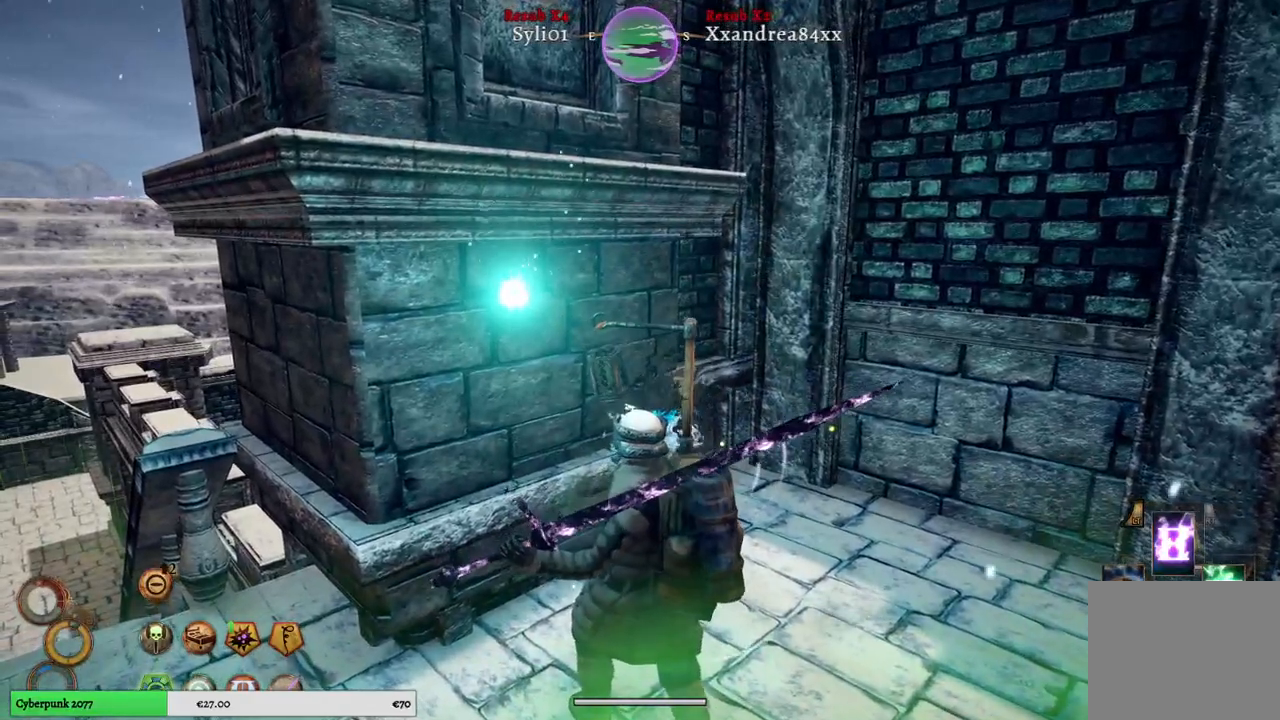
{"buttons": ["L2"], "left_stick": "center", "right_stick": "center", "events": []}
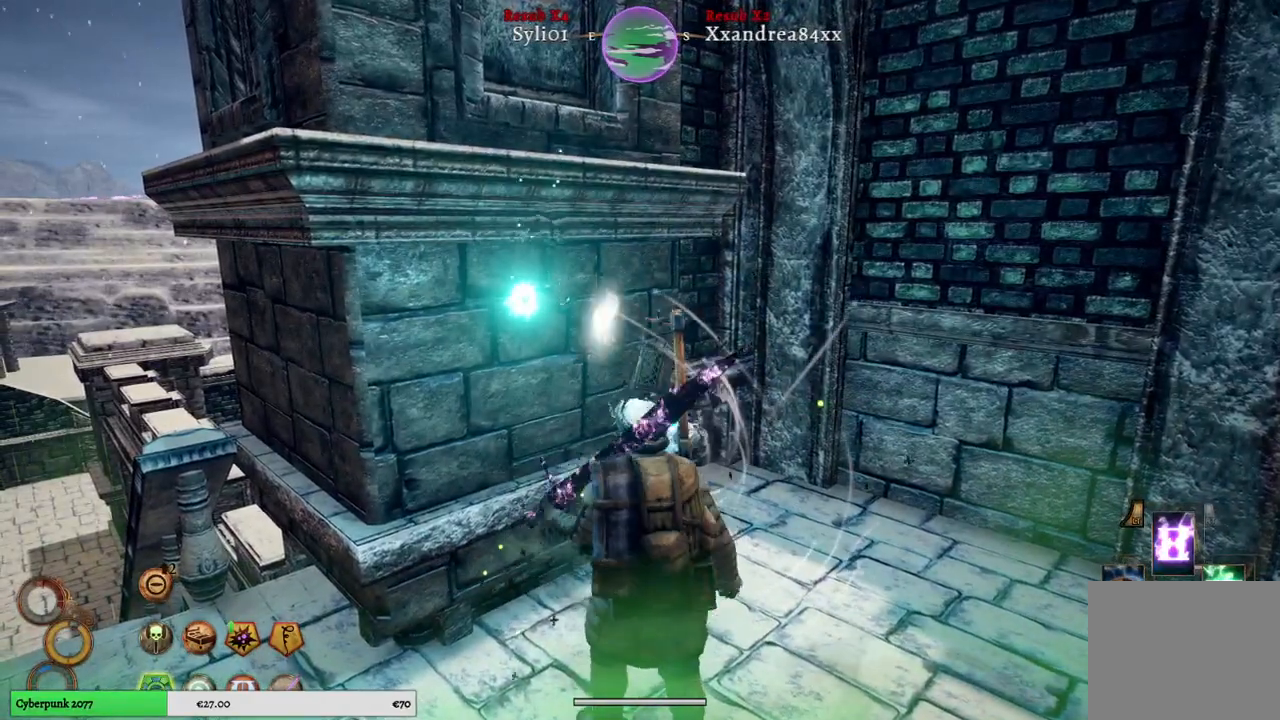
{"buttons": ["L2"], "left_stick": "center", "right_stick": "center", "events": [[167, "Y", "down"], [283, "Y", "up"]]}
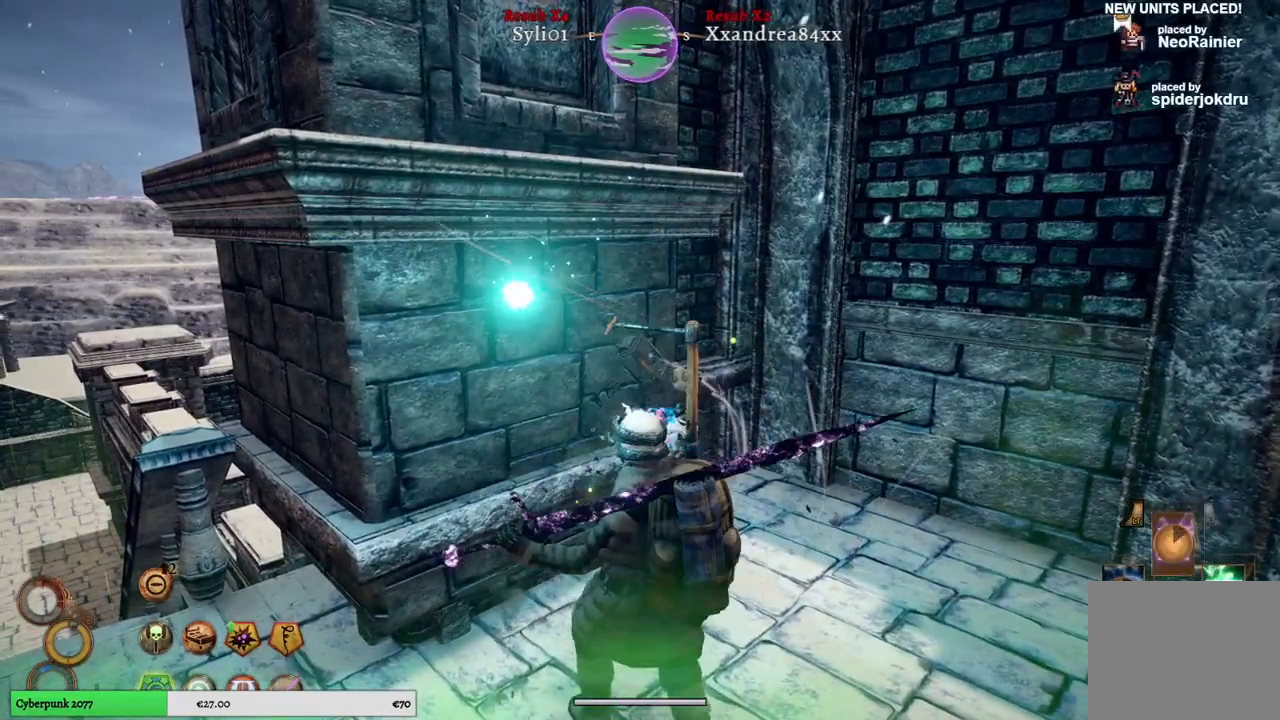
{"buttons": ["L2"], "left_stick": "center", "right_stick": "center", "events": []}
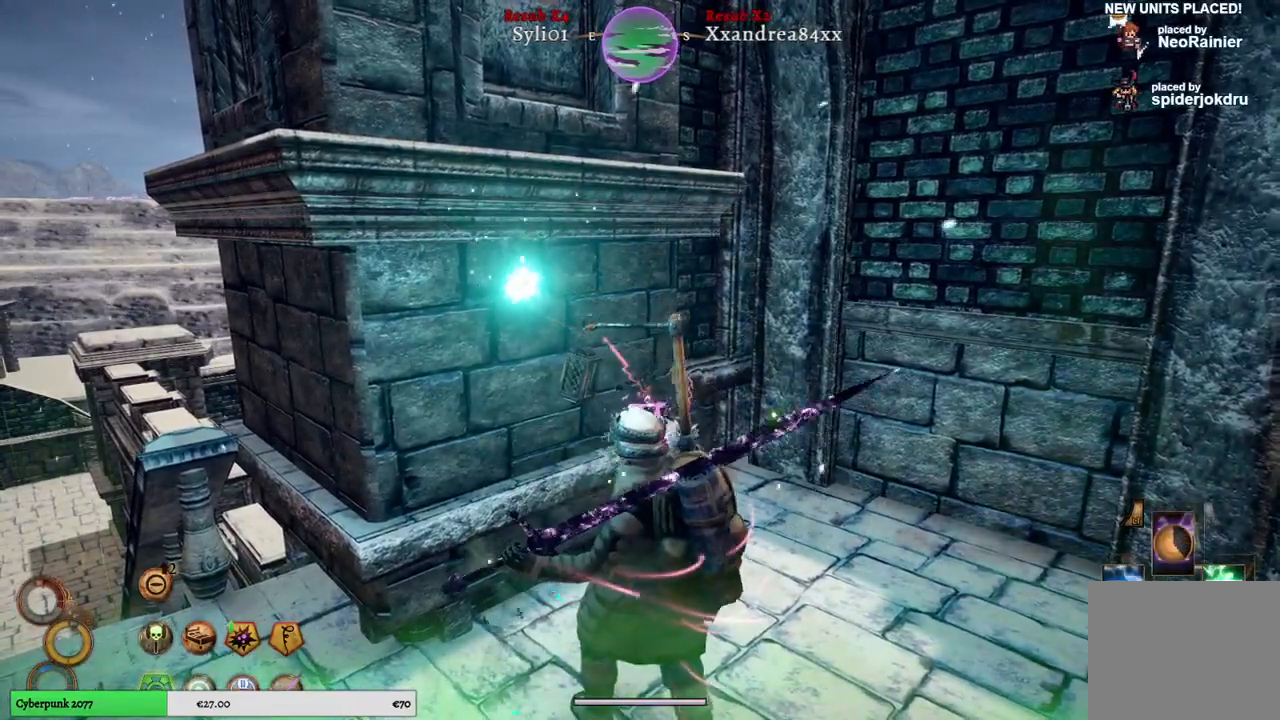
{"buttons": ["Y", "L2"], "left_stick": "center", "right_stick": "center", "events": [[467, "Y", "down"]]}
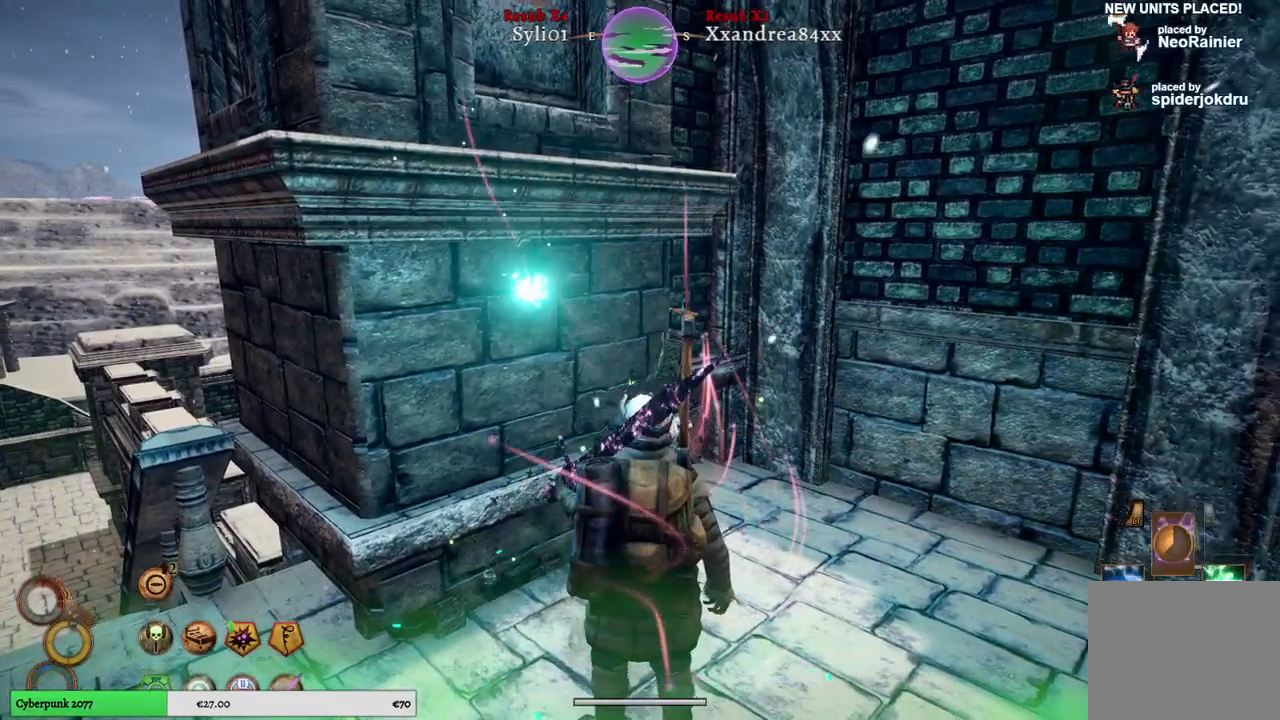
{"buttons": ["L2"], "left_stick": "center", "right_stick": "center", "events": [[100, "Y", "up"]]}
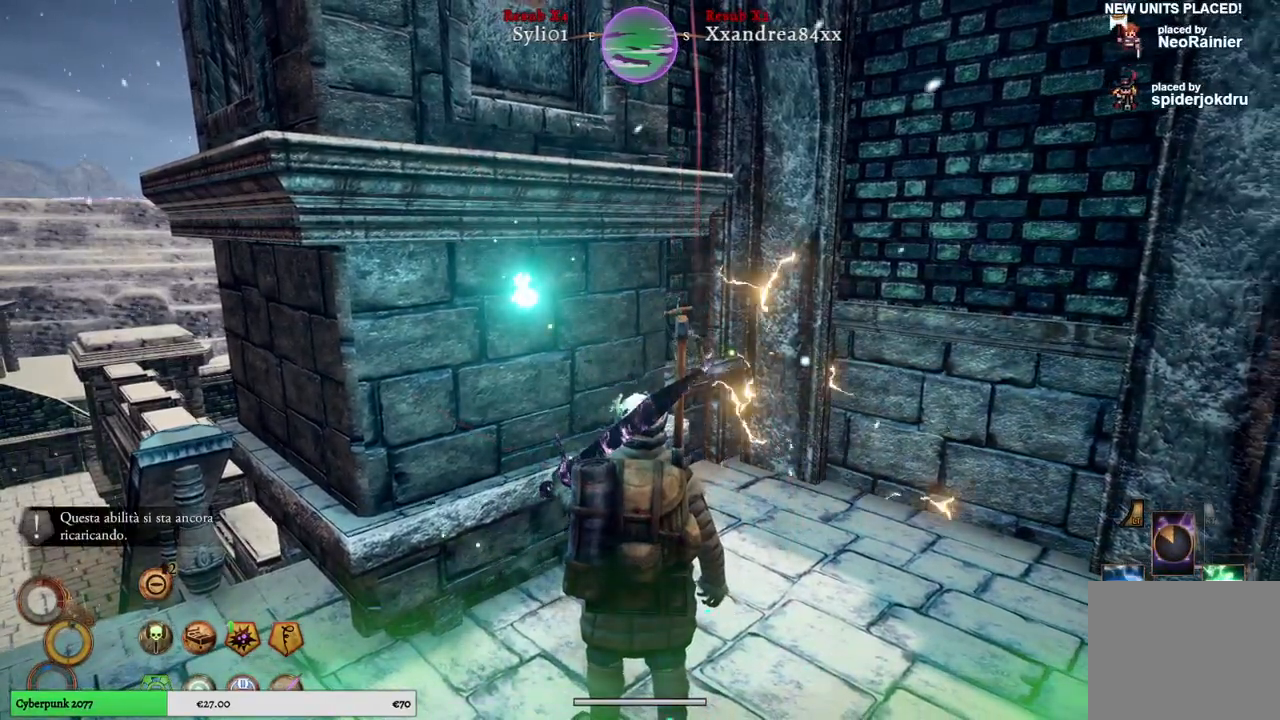
{"buttons": ["L2"], "left_stick": "center", "right_stick": "center", "events": [[33, "Y", "down"], [167, "Y", "up"]]}
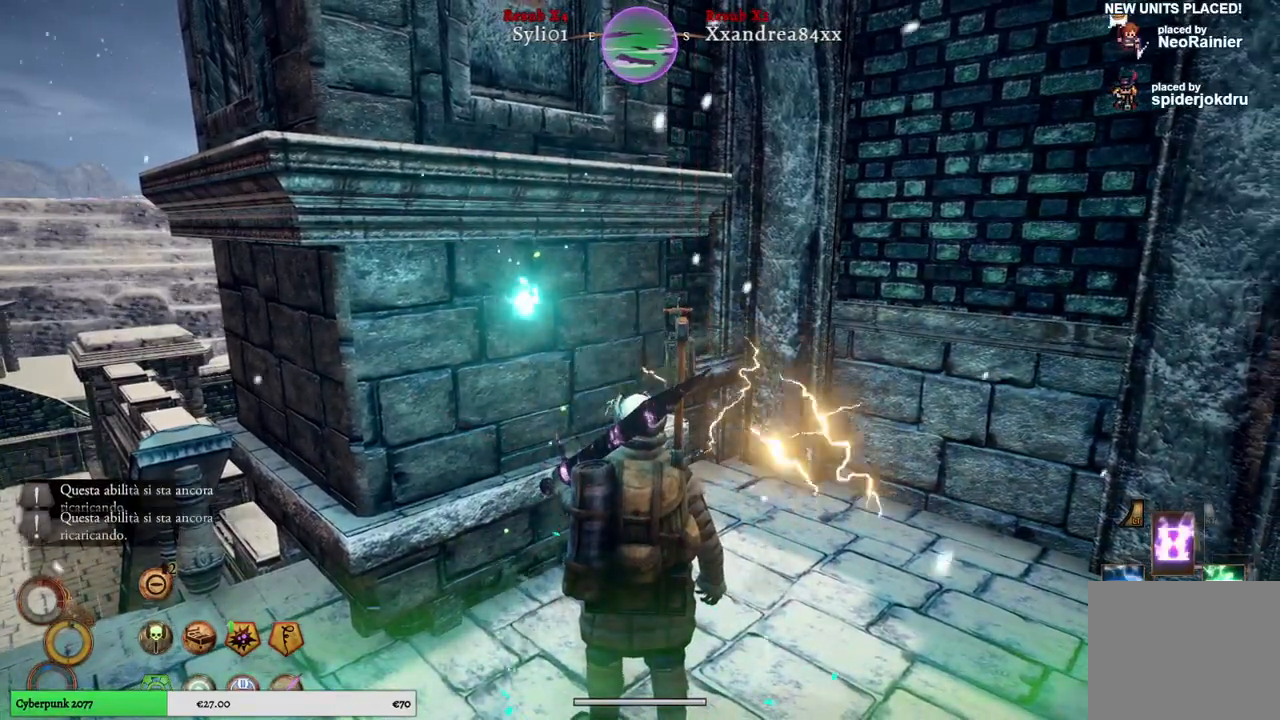
{"buttons": ["L2"], "left_stick": "center", "right_stick": "center", "events": [[100, "Y", "down"], [217, "Y", "up"]]}
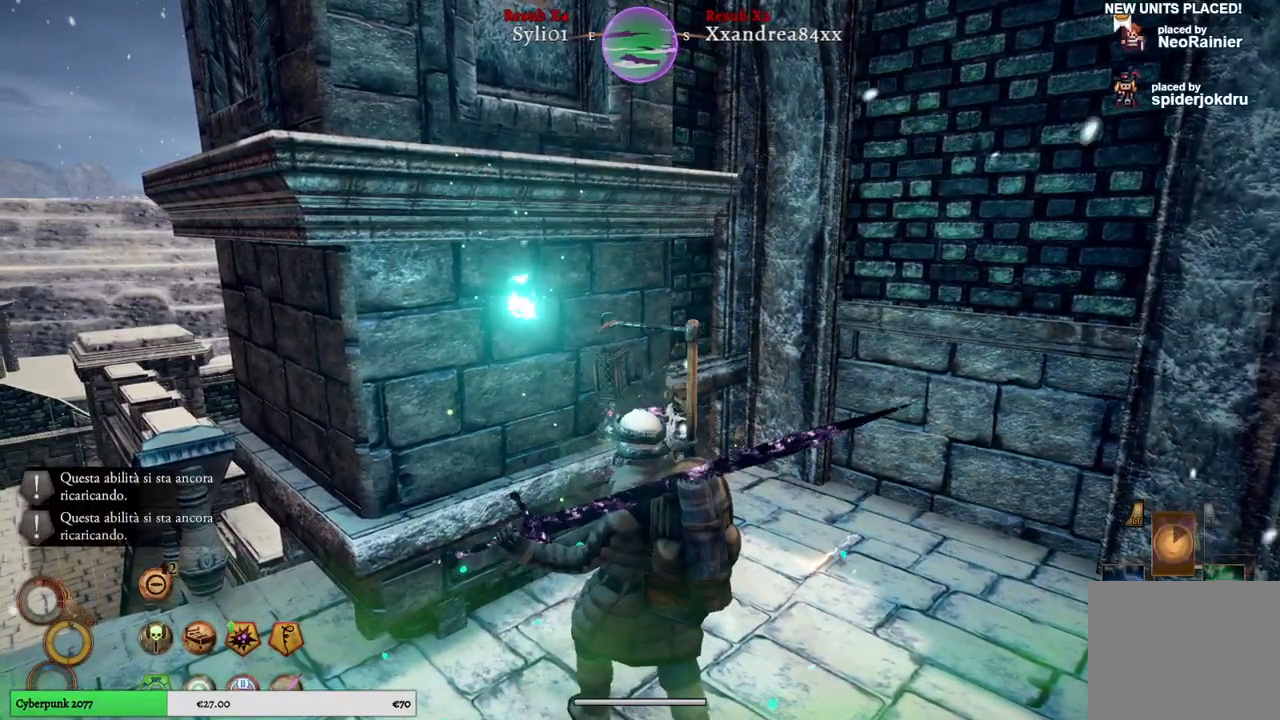
{"buttons": ["L2"], "left_stick": "center", "right_stick": "center", "events": []}
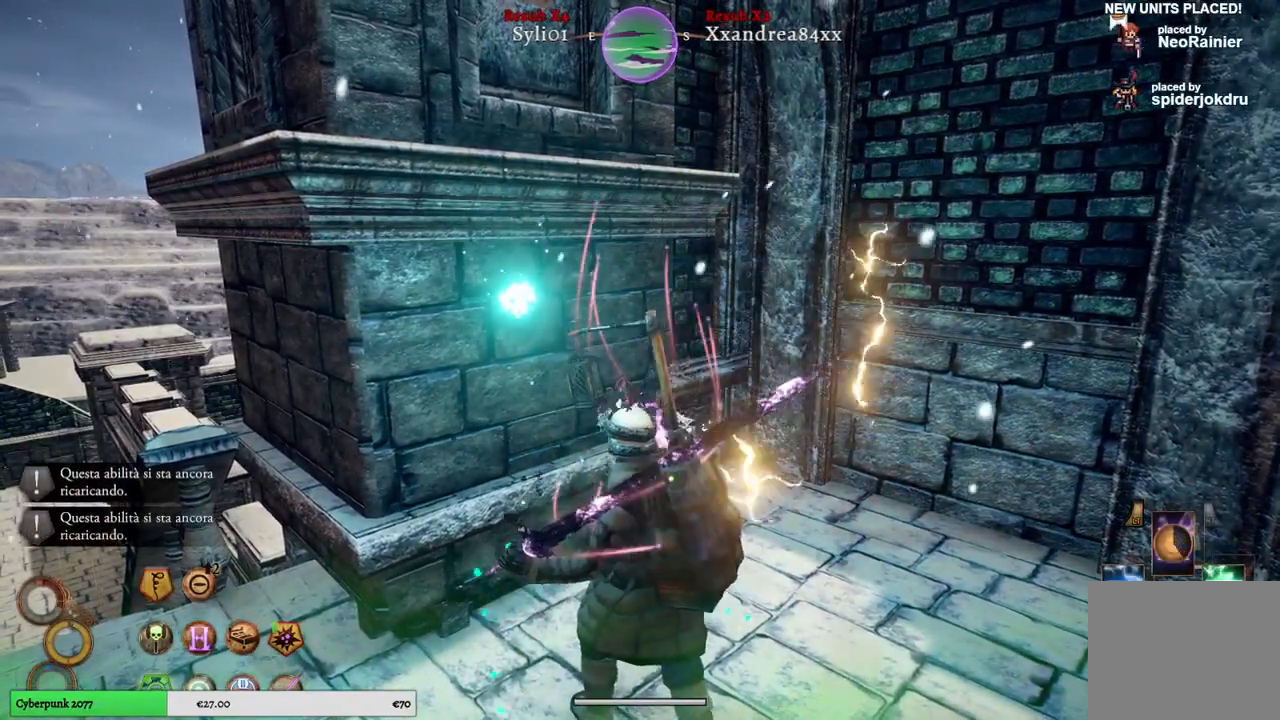
{"buttons": ["L2"], "left_stick": "center", "right_stick": "center", "events": [[367, "X", "down"], [483, "X", "up"]]}
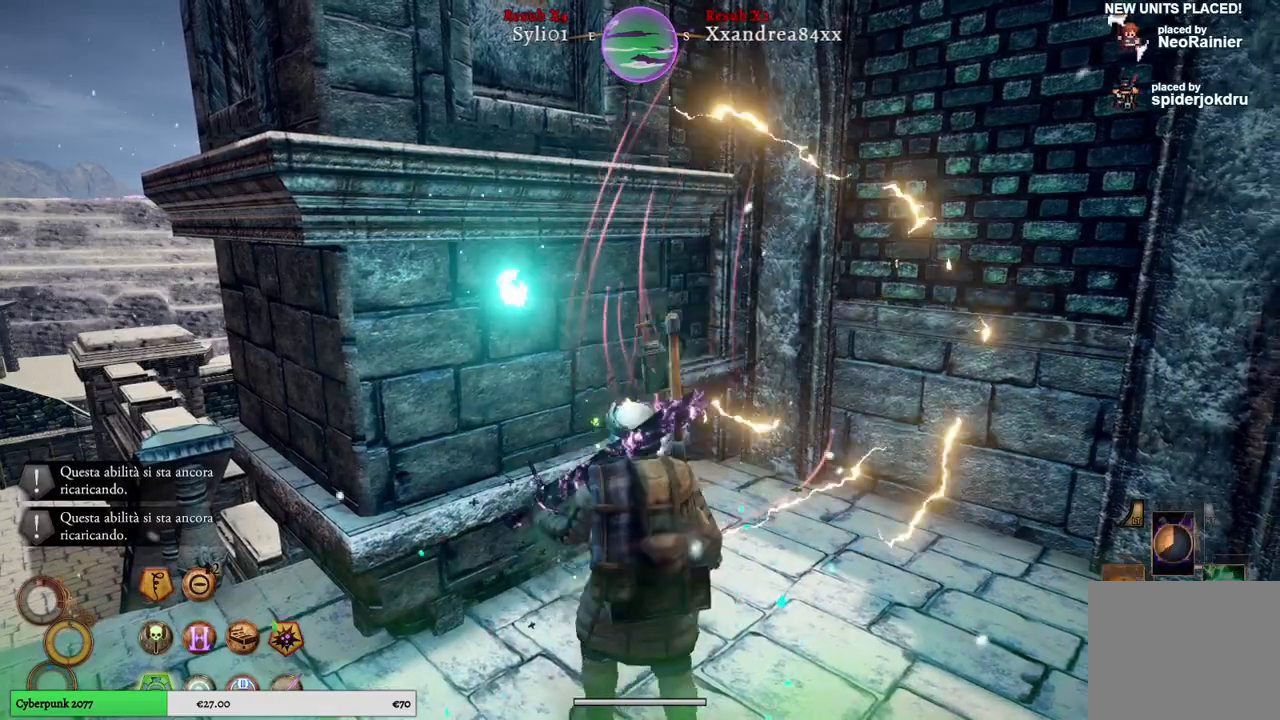
{"buttons": ["L2"], "left_stick": "center", "right_stick": "center", "events": []}
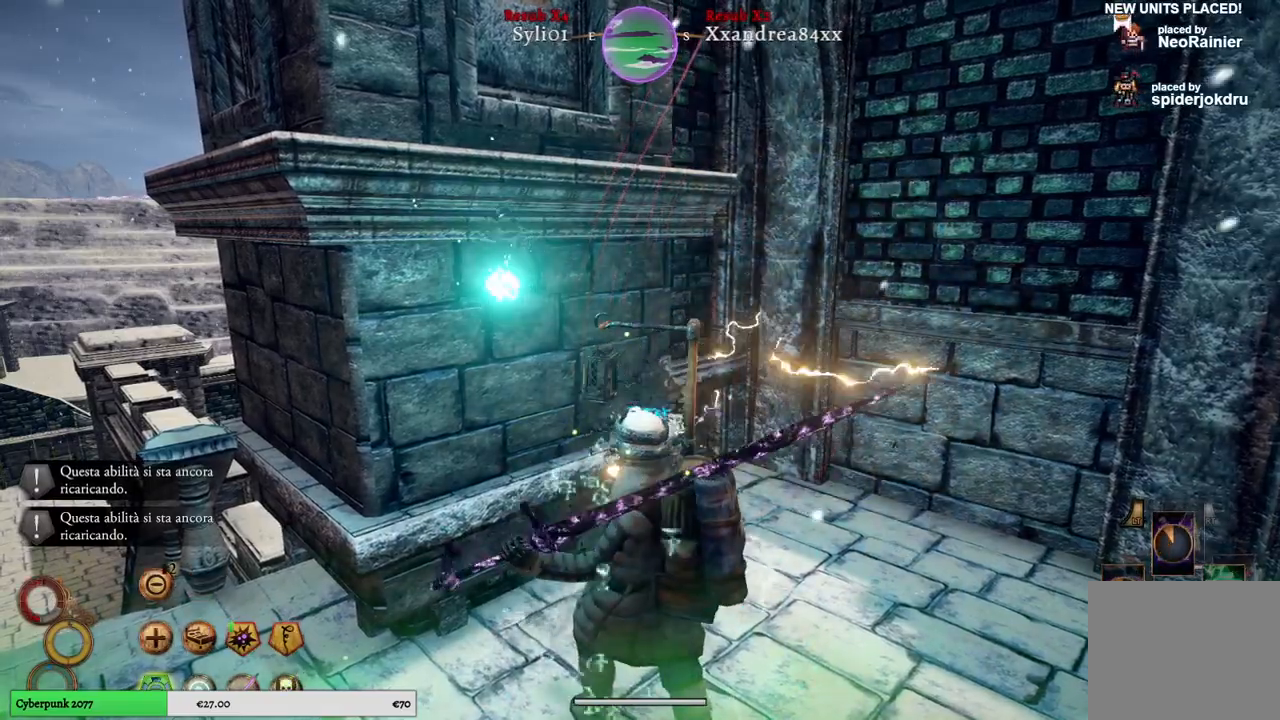
{"buttons": [], "left_stick": "center", "right_stick": "center", "events": [[217, "L2", "up"]]}
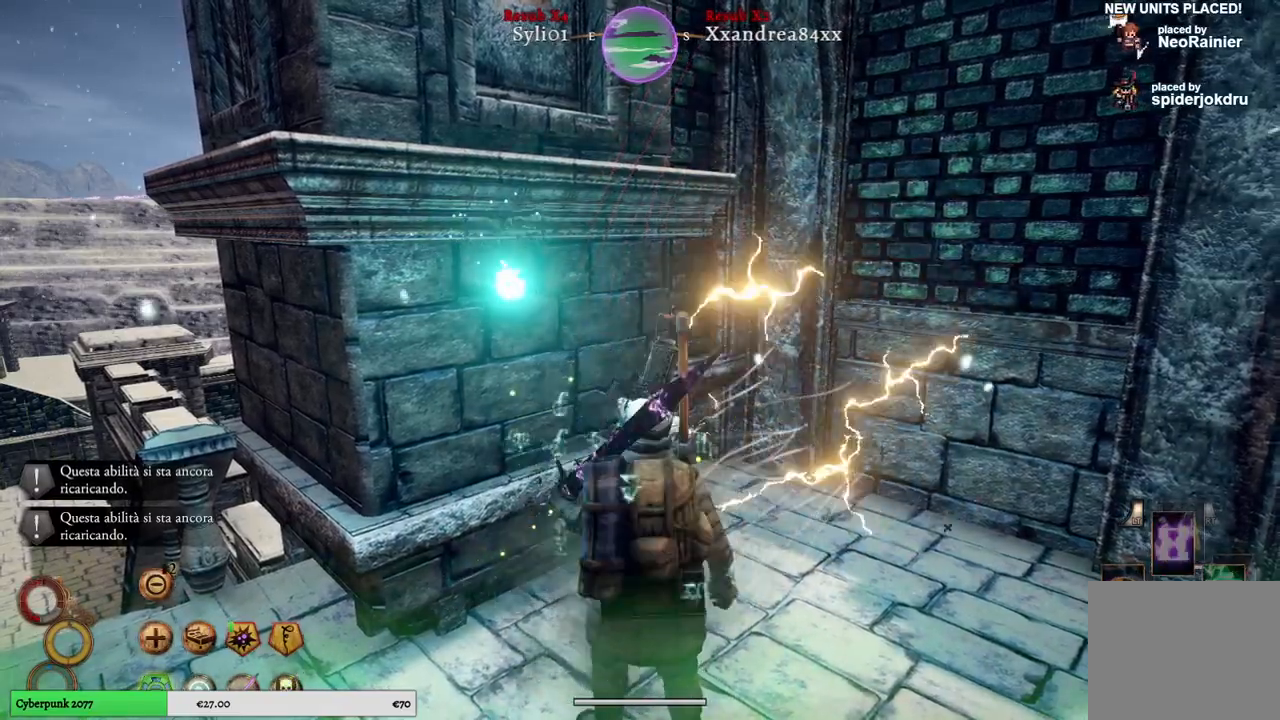
{"buttons": [], "left_stick": "center", "right_stick": "center", "events": []}
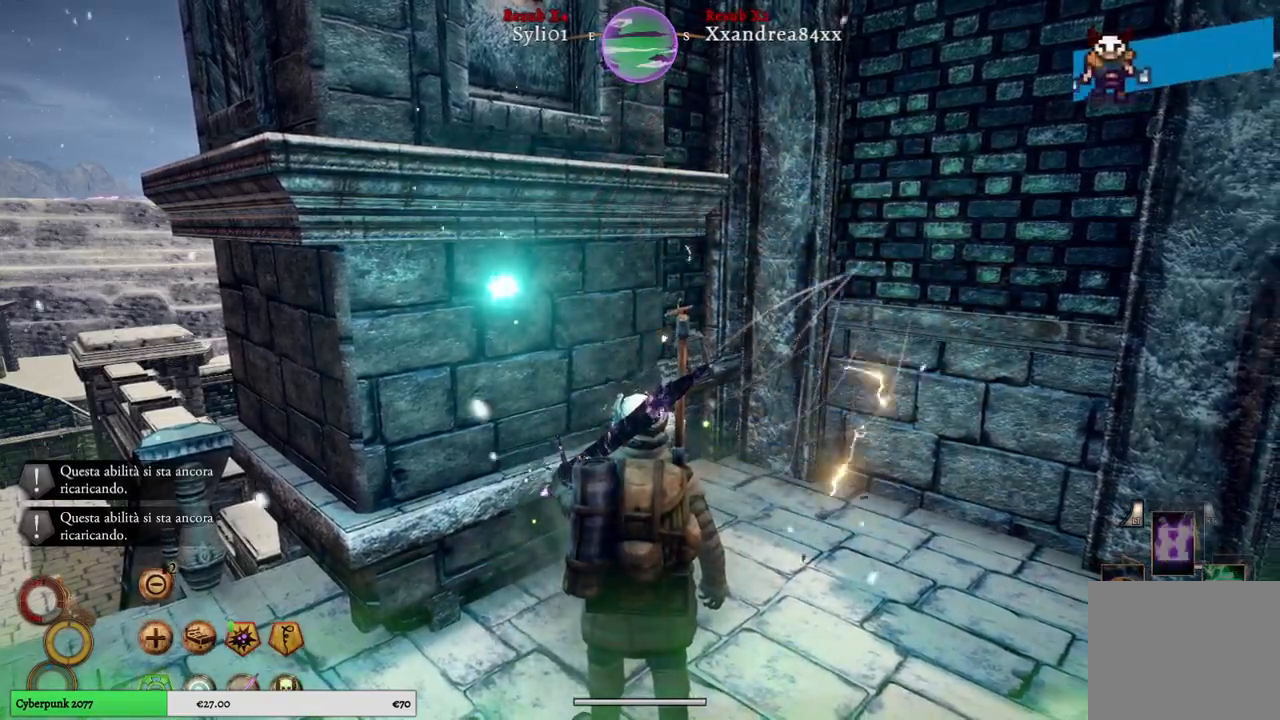
{"buttons": [], "left_stick": "center", "right_stick": "center", "events": []}
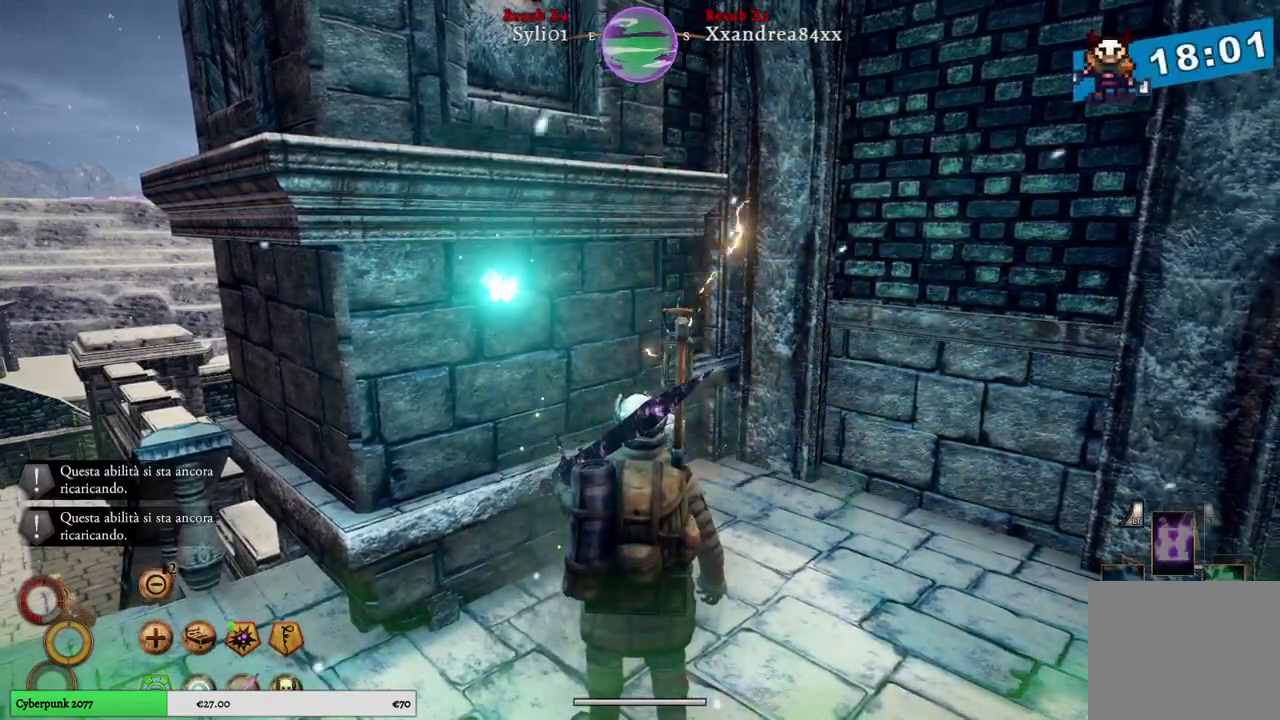
{"buttons": [], "left_stick": "center", "right_stick": "center", "events": []}
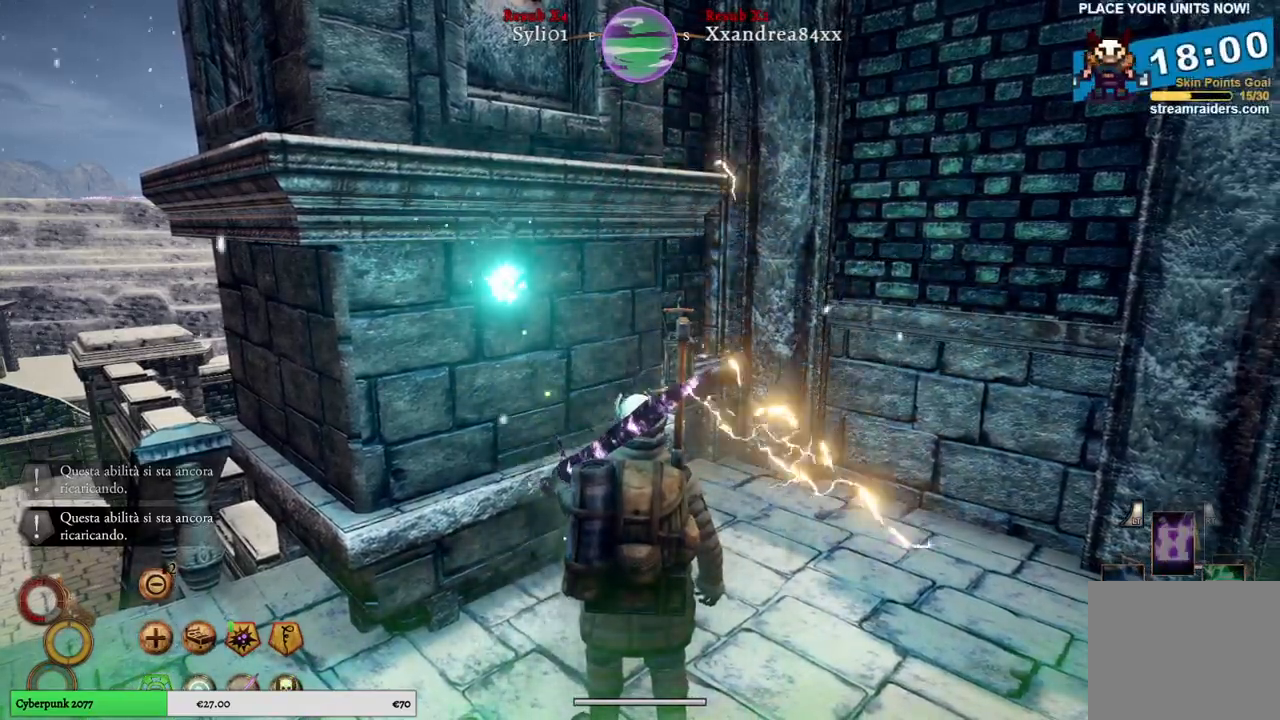
{"buttons": [], "left_stick": "right", "right_stick": "right", "events": [[83, "left_stick", "right"], [167, "right_stick", "right"]]}
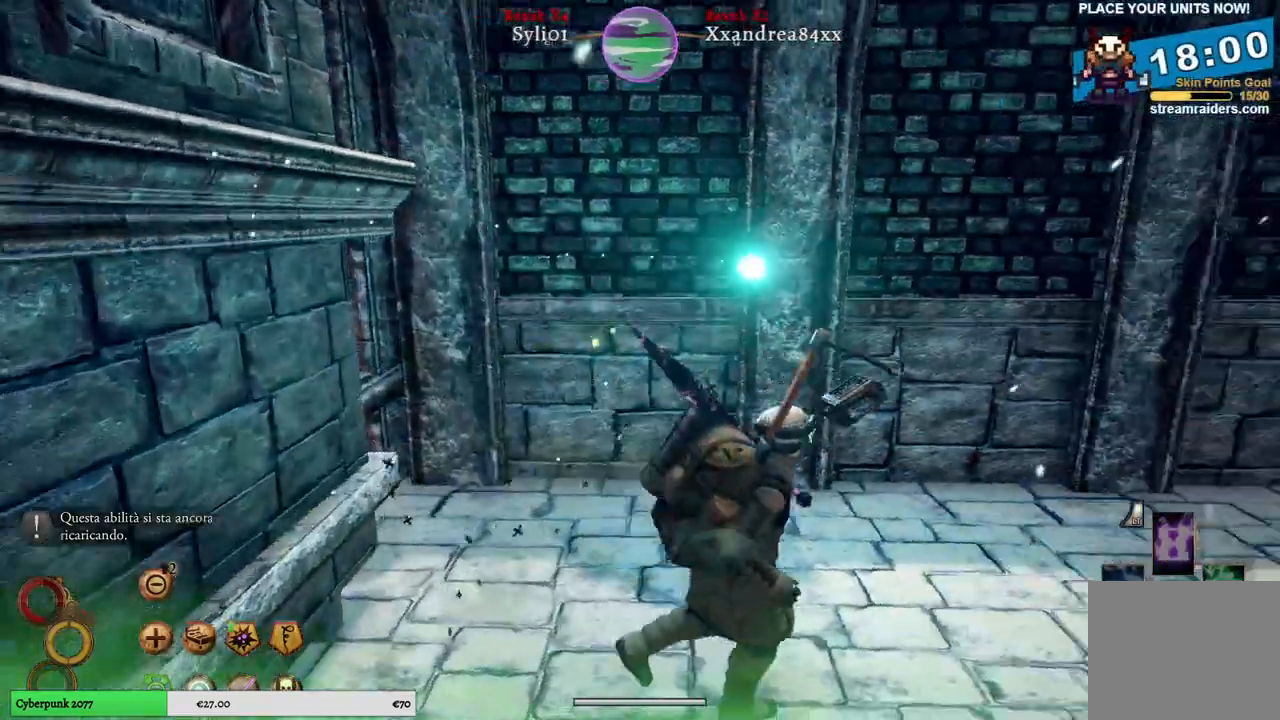
{"buttons": ["R1"], "left_stick": "up-right", "right_stick": "right", "events": [[83, "left_stick", "up-right"], [483, "R1", "down"]]}
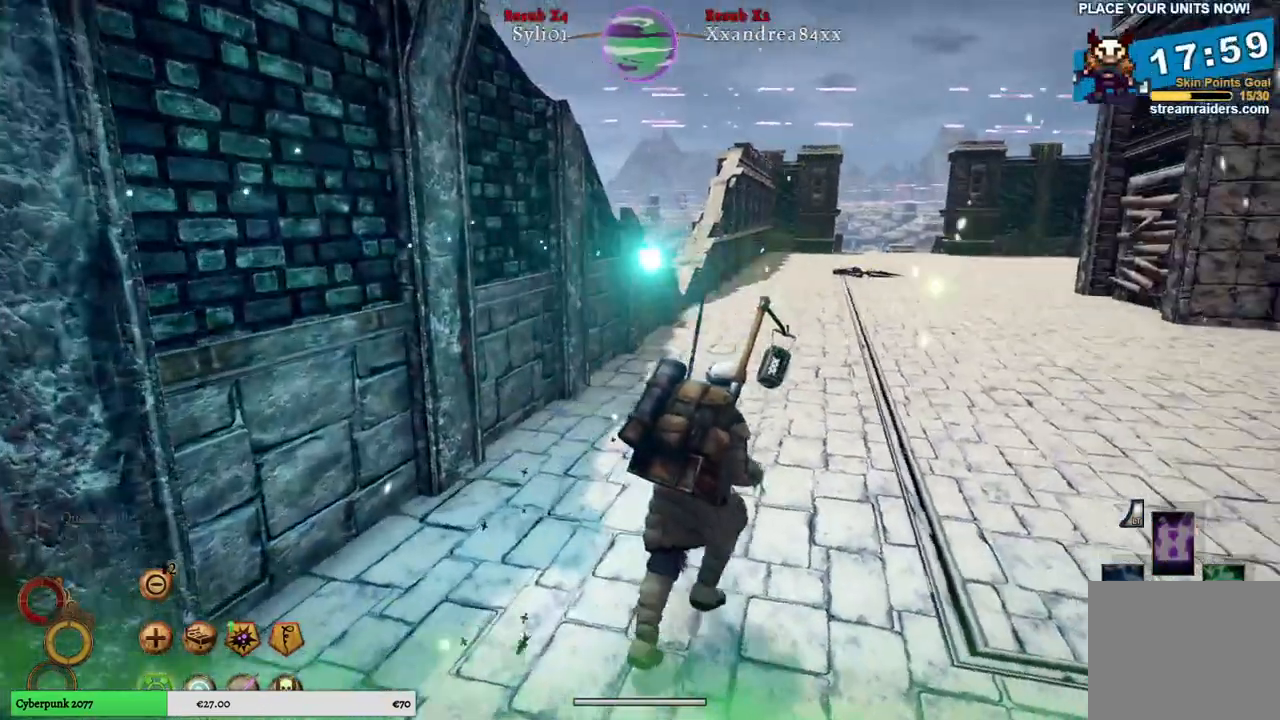
{"buttons": ["R1"], "left_stick": "up-right", "right_stick": "center", "events": [[50, "right_stick", "center"]]}
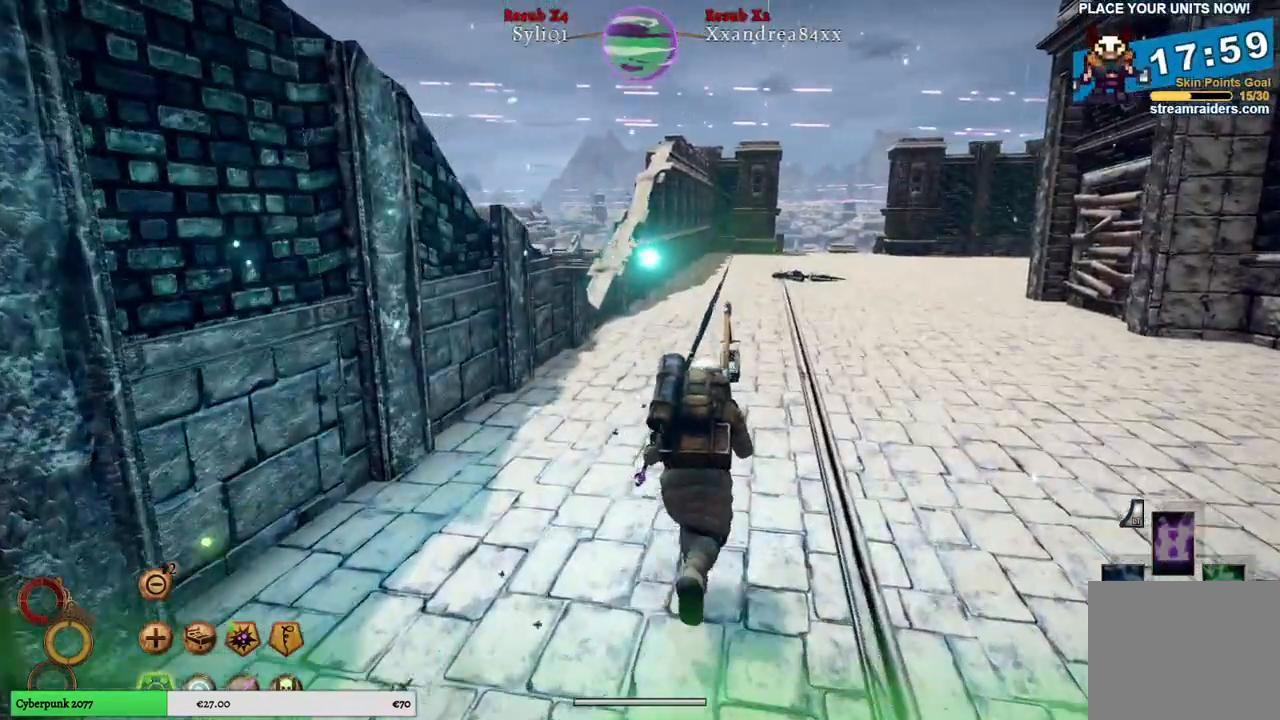
{"buttons": ["R1"], "left_stick": "up-right", "right_stick": "center", "events": []}
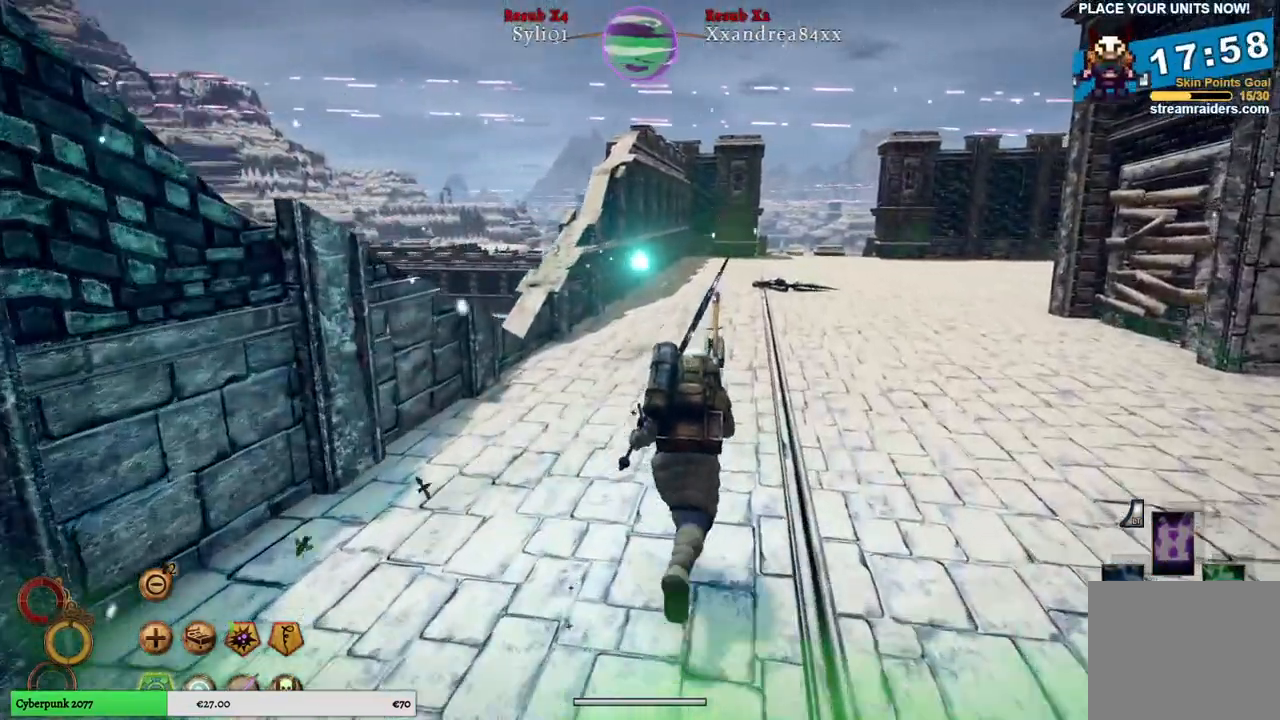
{"buttons": ["R1"], "left_stick": "up", "right_stick": "right", "events": [[150, "left_stick", "up"], [150, "right_stick", "right"]]}
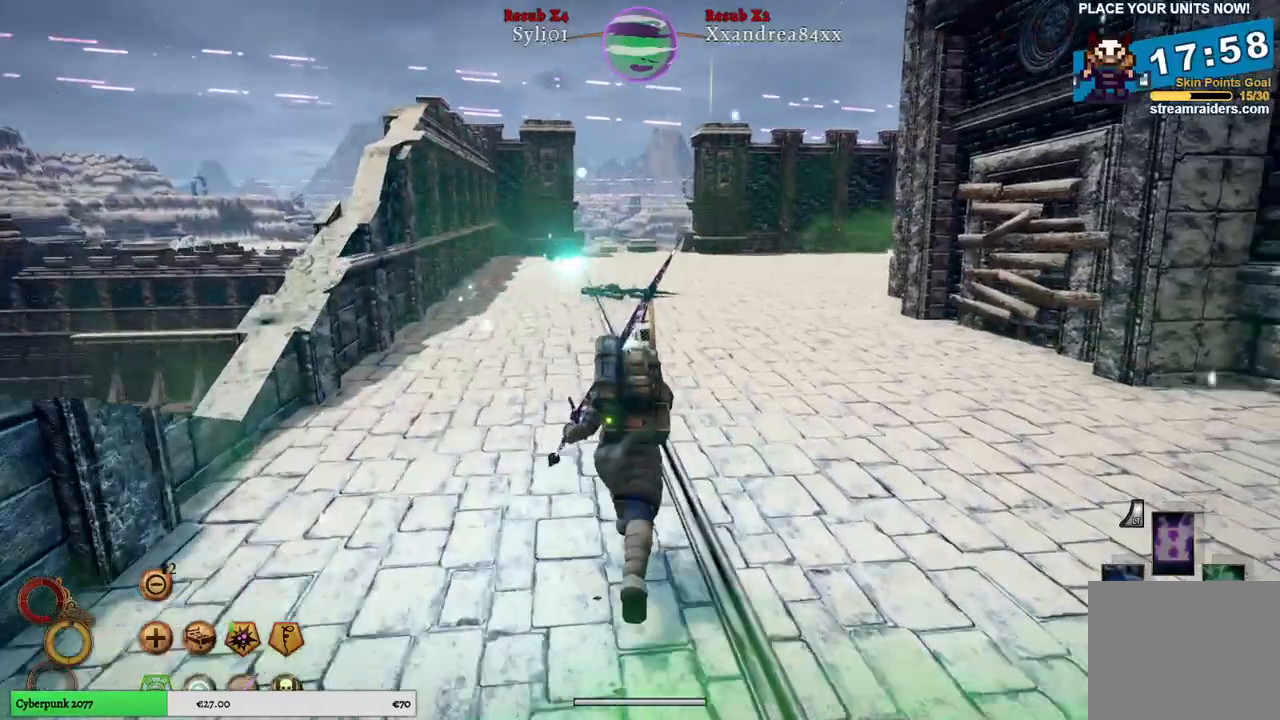
{"buttons": ["R1"], "left_stick": "up", "right_stick": "right", "events": []}
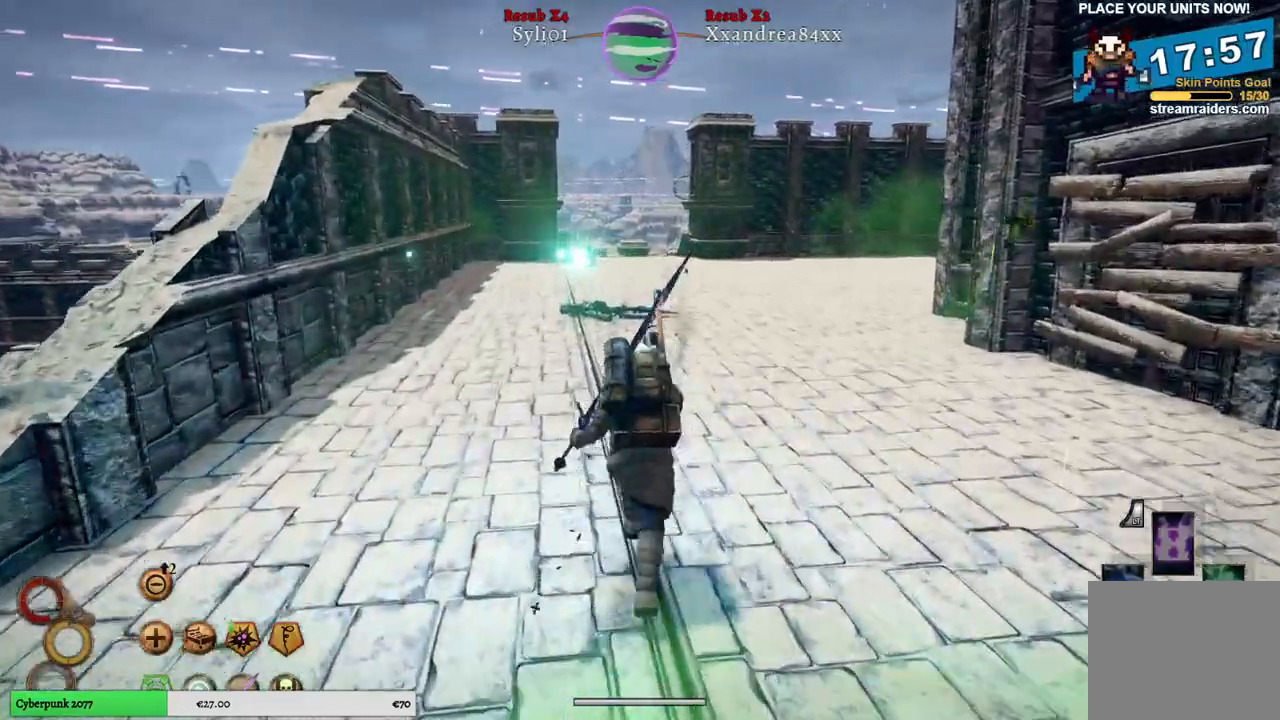
{"buttons": ["R1"], "left_stick": "up", "right_stick": "right", "events": []}
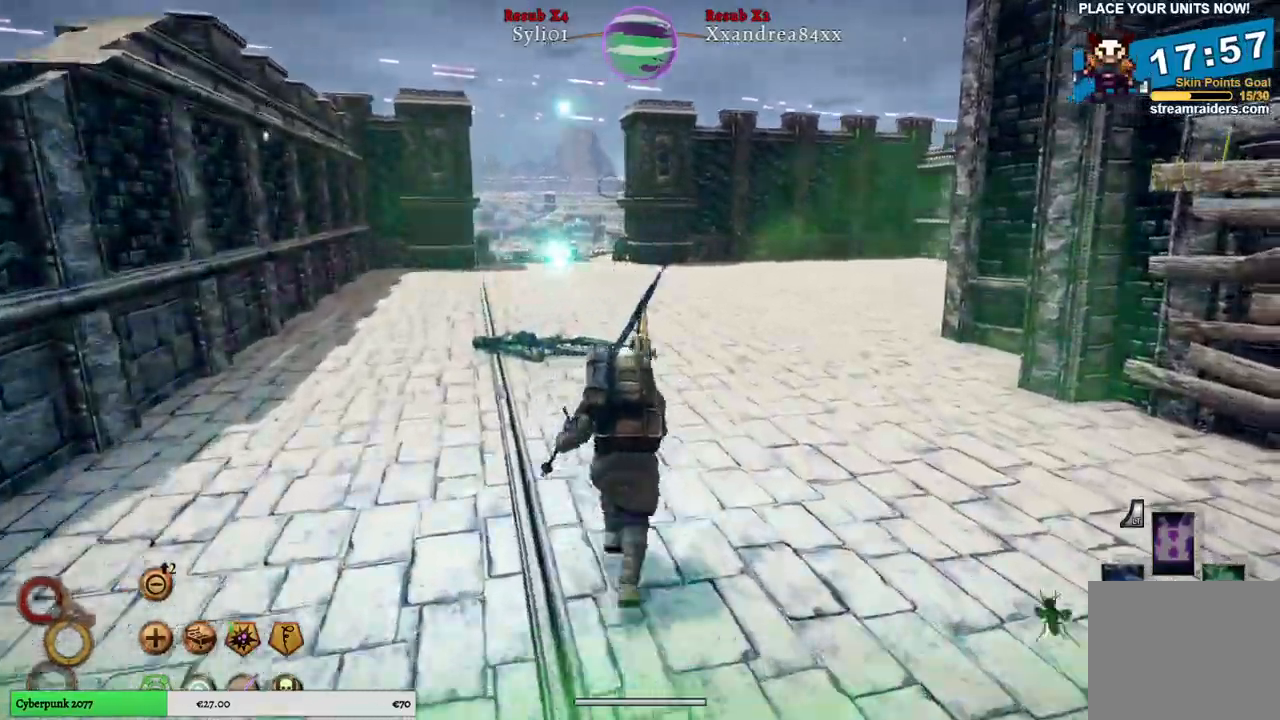
{"buttons": ["R1"], "left_stick": "up", "right_stick": "right", "events": []}
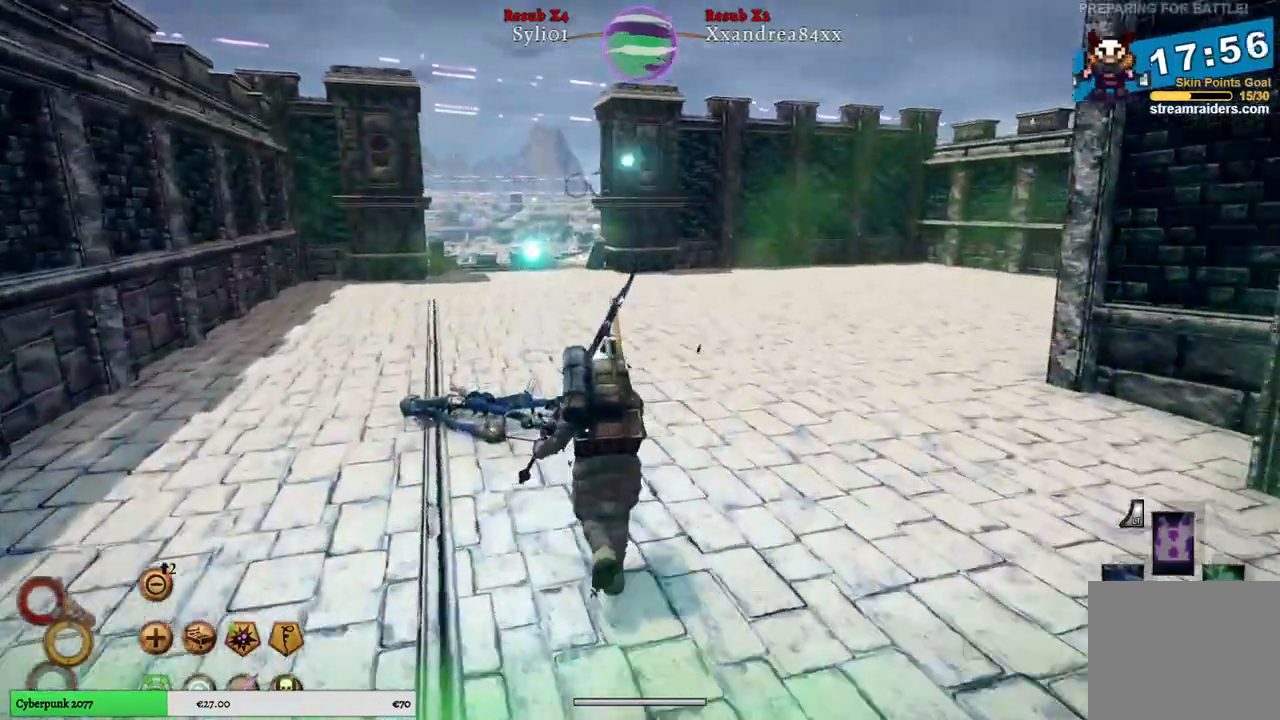
{"buttons": ["R1"], "left_stick": "up", "right_stick": "right", "events": []}
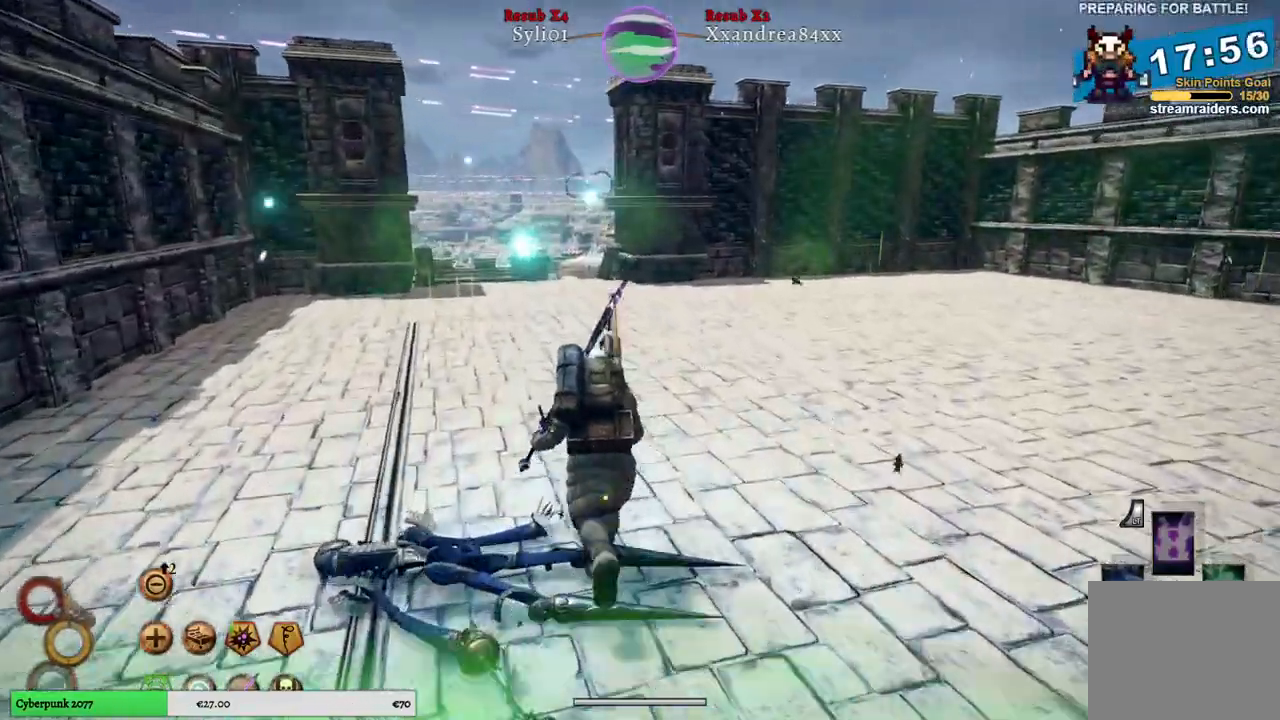
{"buttons": ["R1"], "left_stick": "up", "right_stick": "right", "events": []}
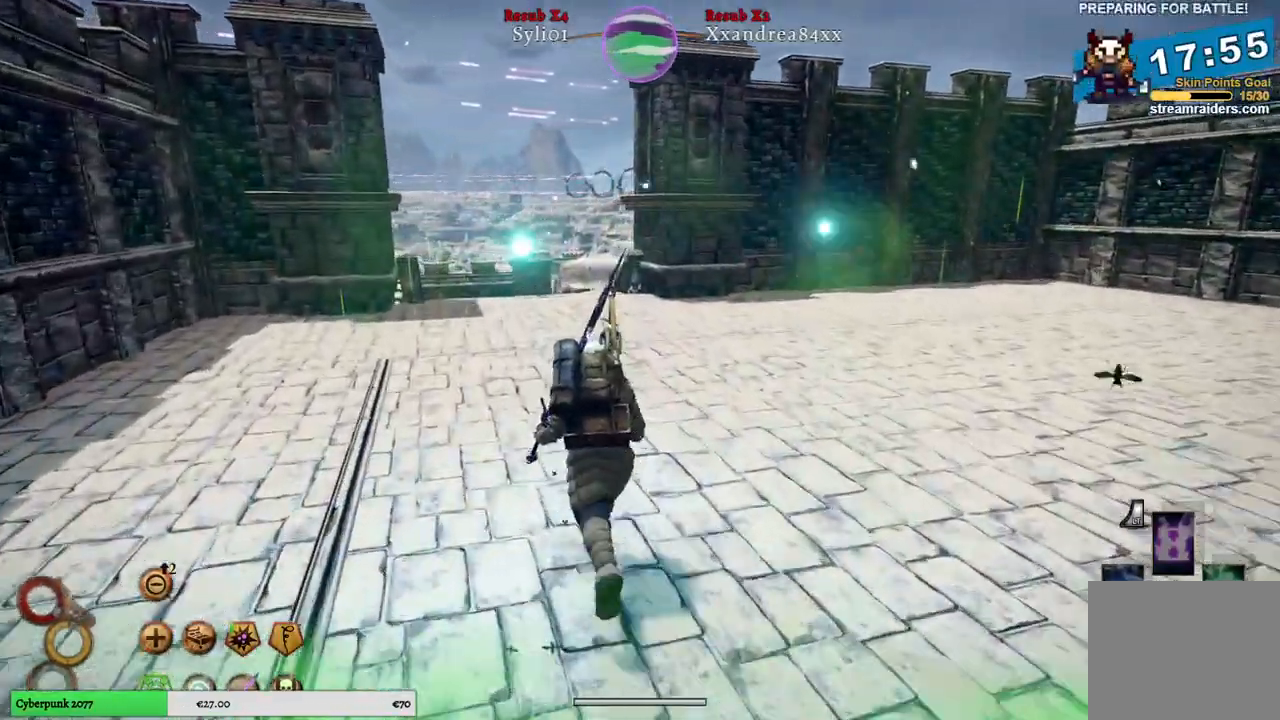
{"buttons": ["R1"], "left_stick": "up", "right_stick": "center", "events": [[167, "right_stick", "center"]]}
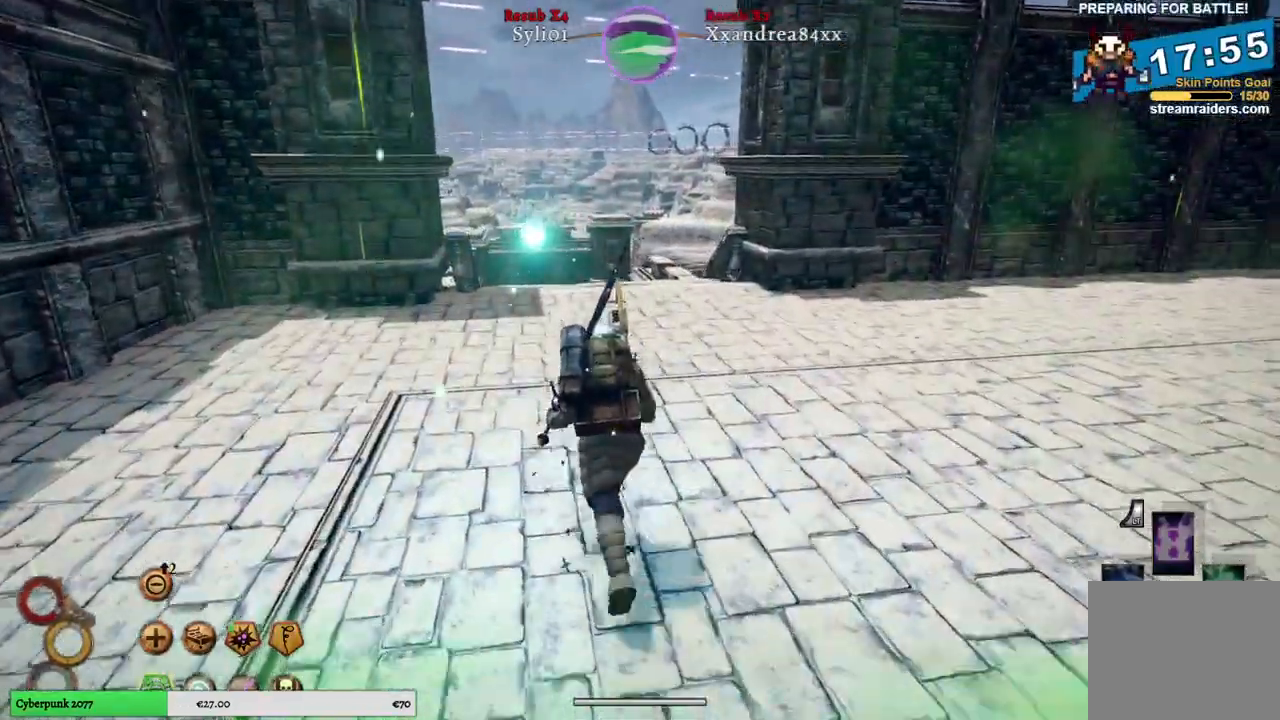
{"buttons": ["R1"], "left_stick": "up", "right_stick": "center", "events": []}
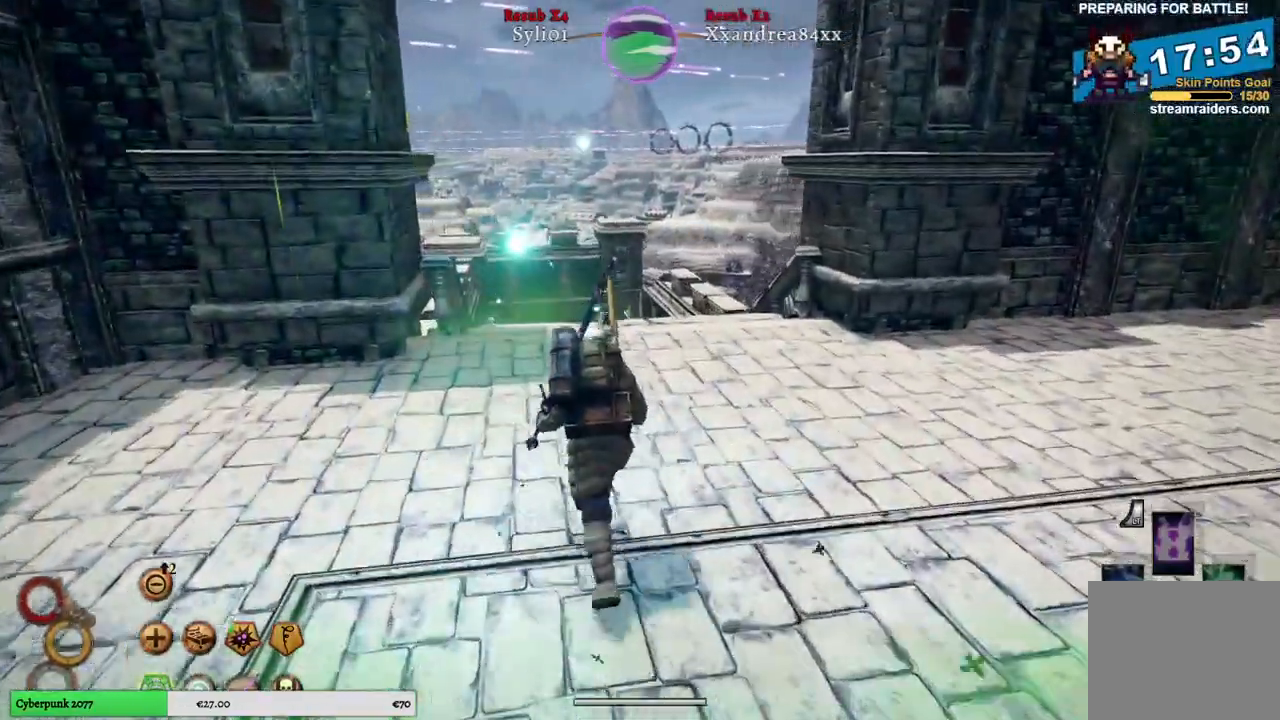
{"buttons": ["R1"], "left_stick": "up", "right_stick": "center", "events": []}
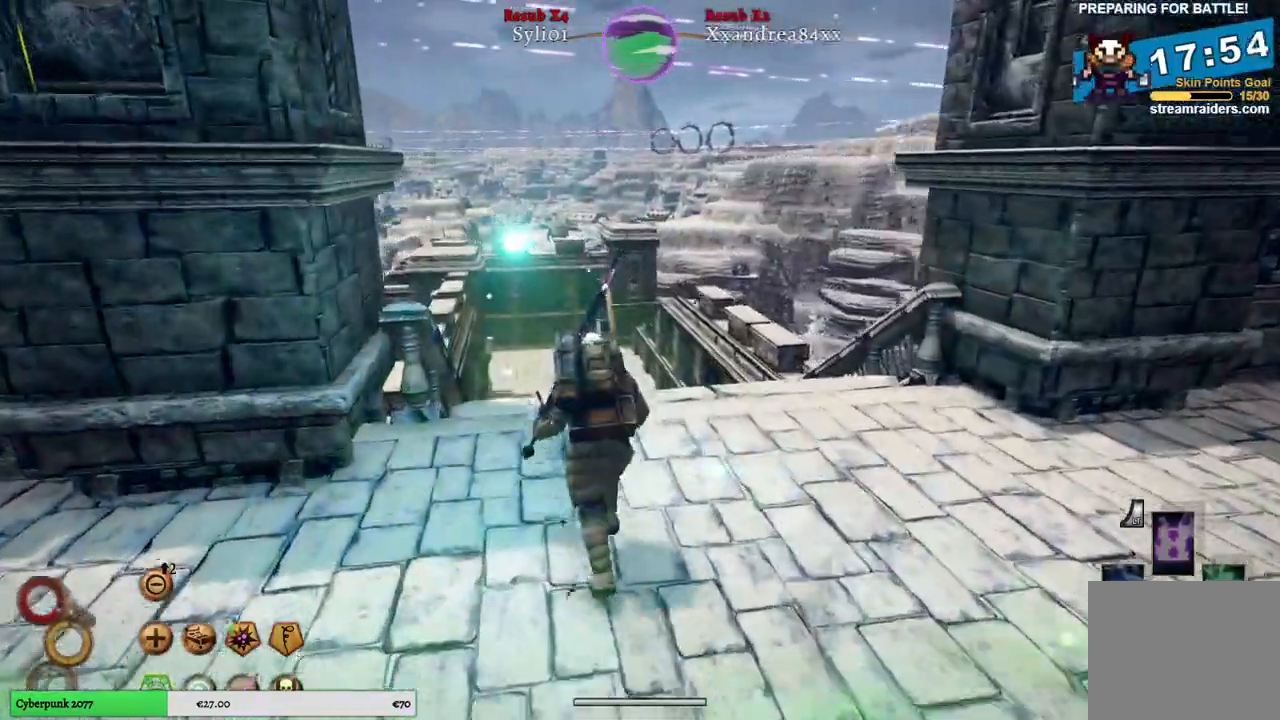
{"buttons": ["R1"], "left_stick": "up", "right_stick": "center", "events": []}
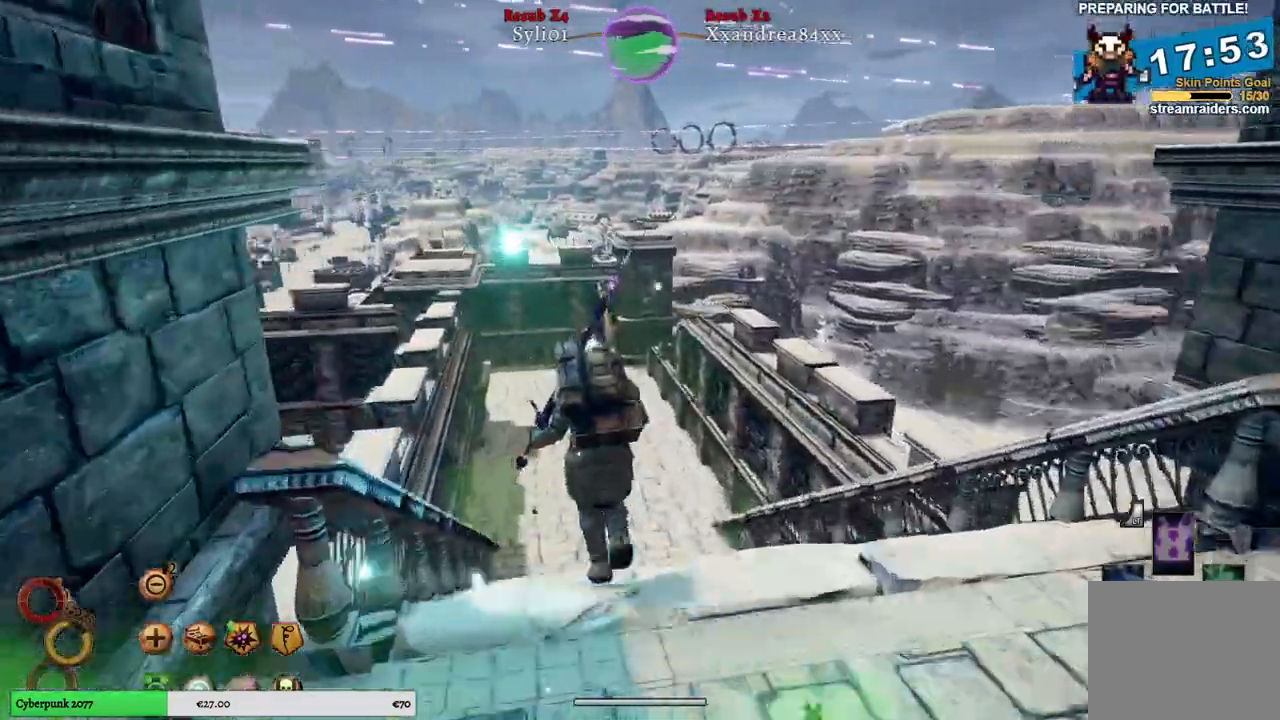
{"buttons": ["R1"], "left_stick": "up", "right_stick": "center", "events": []}